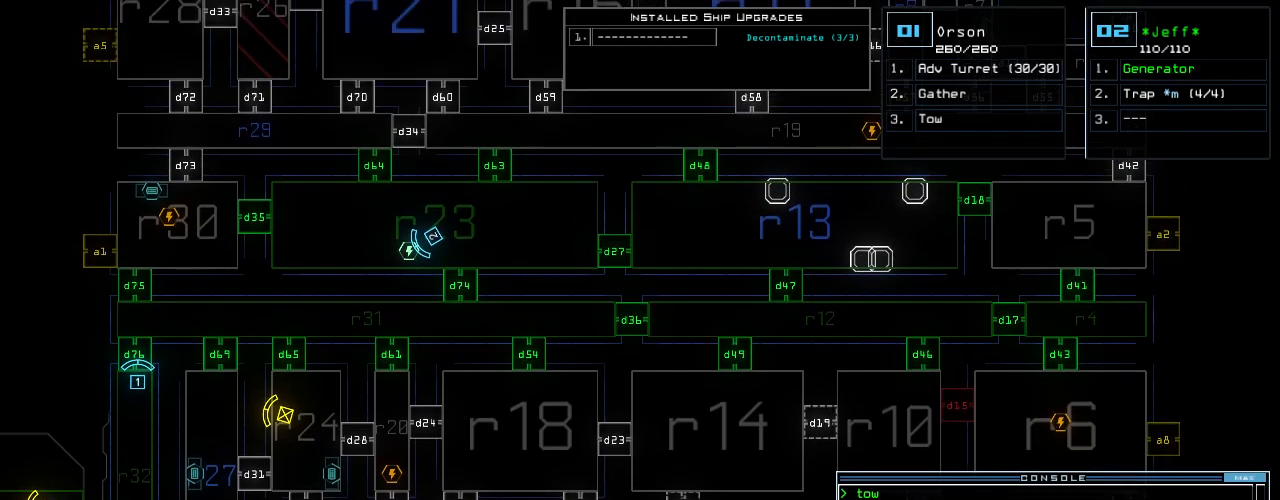
Gameplay with keyboard; each line is a JSON object with the keys held at the frame after it. "events" lists presses ("down") and releases ("up") of ".", "0", "1", "2", "3", "4", "6", "7", "8", "9", "a", "b", "backspace", "c", "caps_lock", "comma", "ctrl_l", "ctrl_r", "d", "down", "e", "equals", "escape", "f", "g", "i", "j", "k", "l", "left", "m", "minus", "n", "num_minus", "num_plus", "o", "p", "q", "quote", "r", "return", "right", "s", "semicolon", "shift_l", "shift_r", "space", "t", "tab", "tilde", "u", "up", "v", "w", "x", "y" and "z" between this image and that frame as [ms after this image, input, new state], when the widget could be followed in between. No other keys are recorded. Mouse input is not recorded. Not read: 5 h other_keys.
{"keys": [], "events": [[417, "d", "down"], [500, "d", "up"]]}
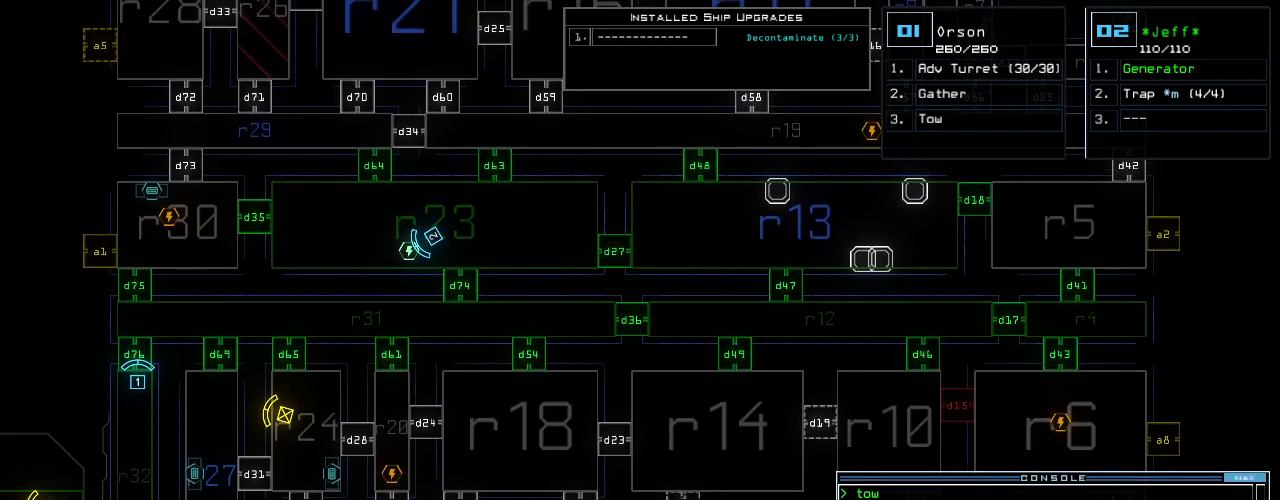
{"keys": [], "events": []}
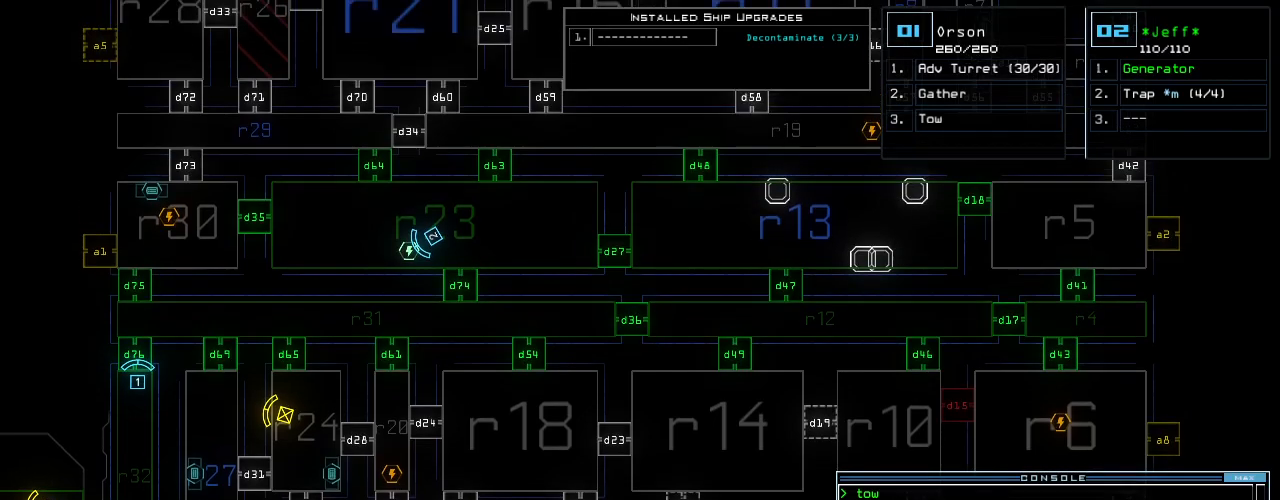
{"keys": [], "events": [[84, "7", "down"], [146, "6", "down"], [188, "7", "up"], [250, "6", "up"], [313, "return", "down"], [396, "return", "up"]]}
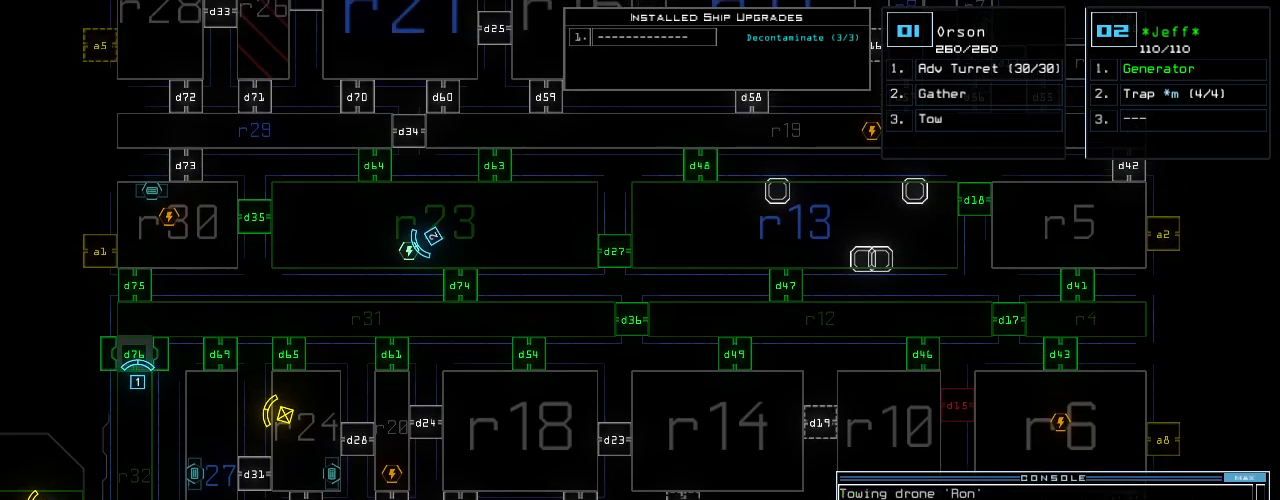
{"keys": ["up"], "events": [[334, "1", "down"], [375, "up", "down"], [417, "1", "up"]]}
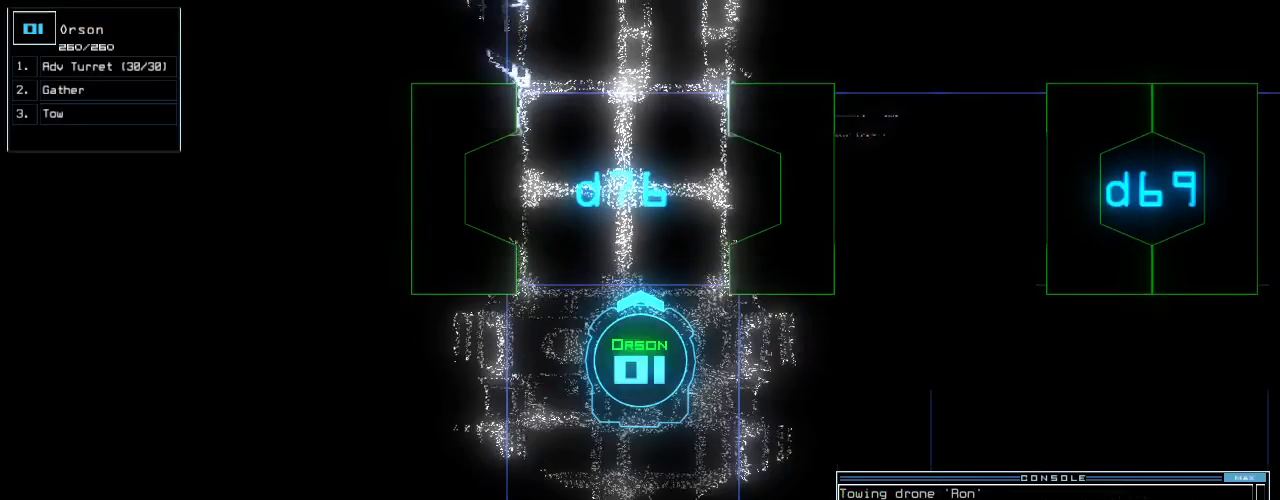
{"keys": ["up"], "events": []}
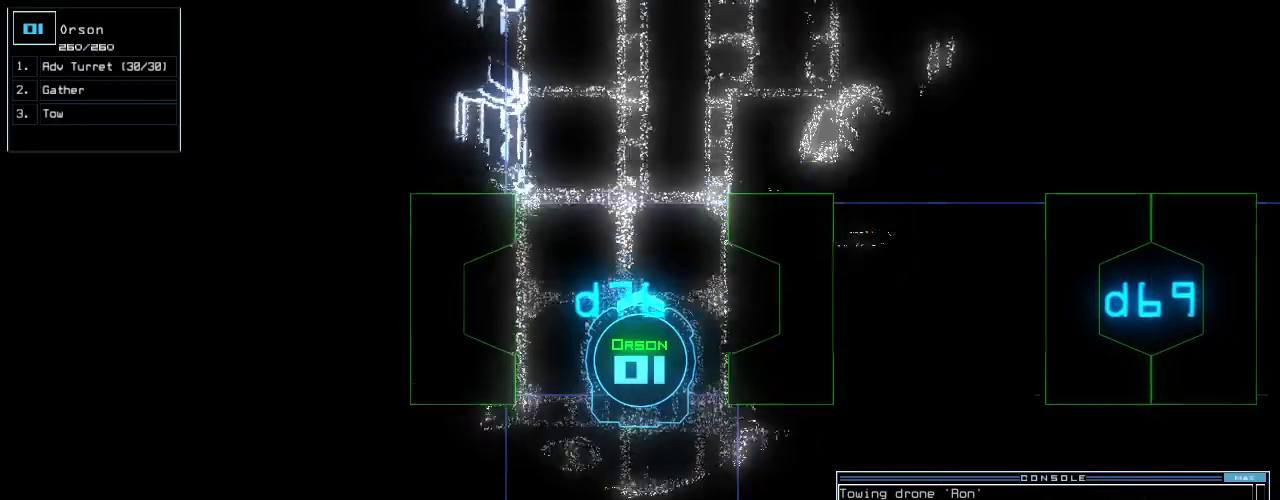
{"keys": ["up"], "events": []}
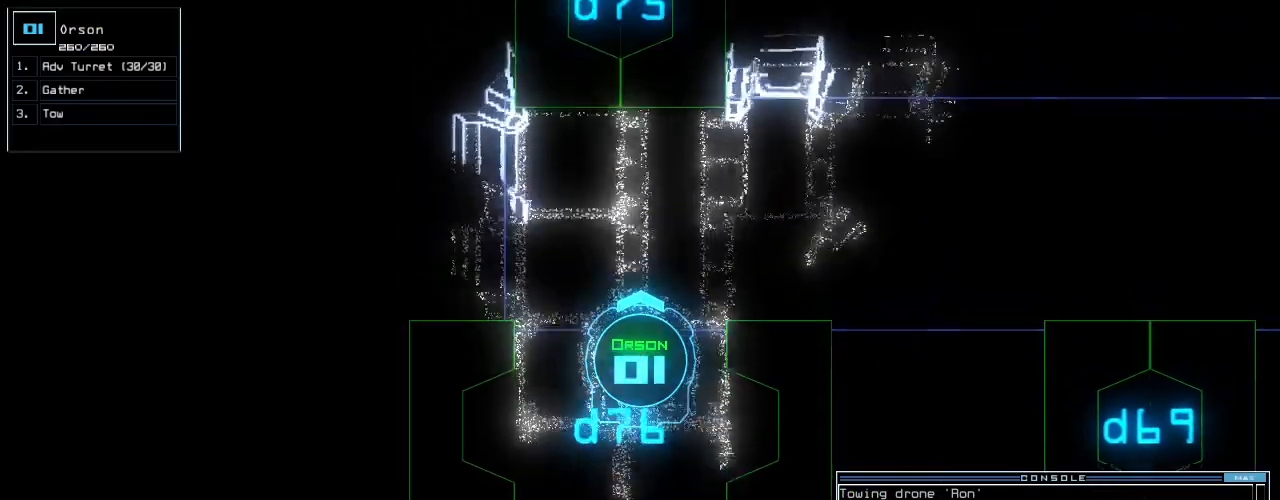
{"keys": ["up"], "events": [[21, "right", "down"], [105, "right", "up"], [188, "right", "down"], [500, "right", "up"]]}
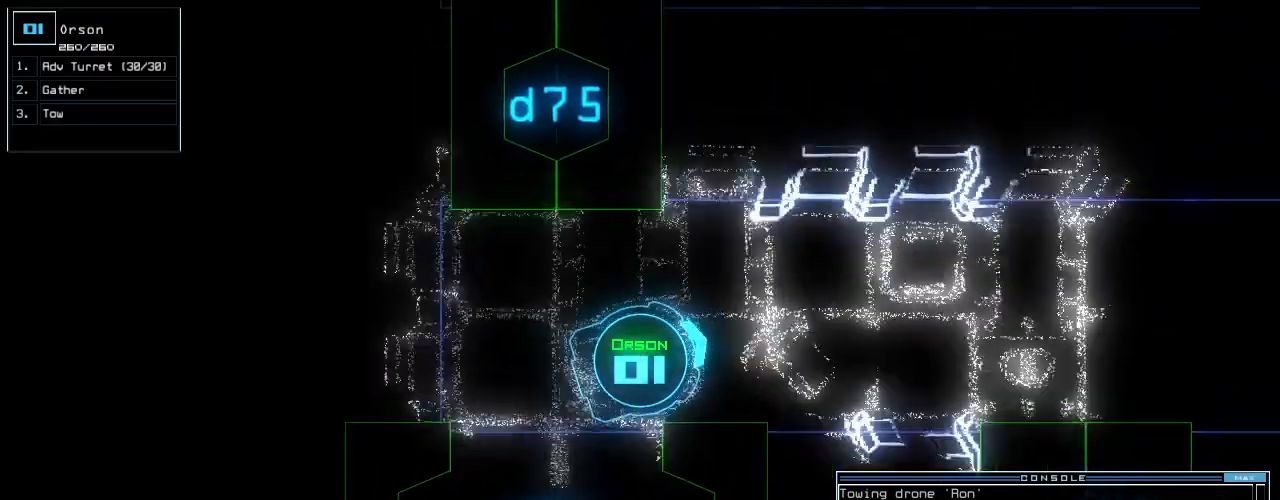
{"keys": ["backspace", "up"], "events": [[21, "c", "down"], [84, "c", "up"], [146, "c", "down"], [229, "c", "up"], [250, "right", "down"], [334, "right", "up"], [438, "backspace", "down"]]}
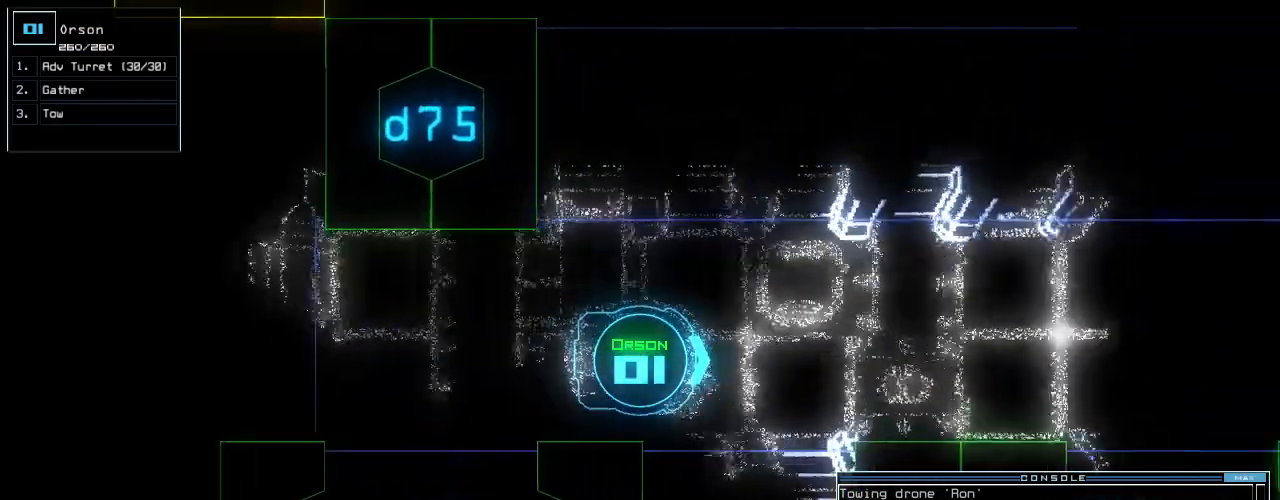
{"keys": ["up"], "events": [[21, "return", "down"], [42, "backspace", "up"], [105, "return", "up"], [209, "backspace", "down"], [313, "backspace", "up"]]}